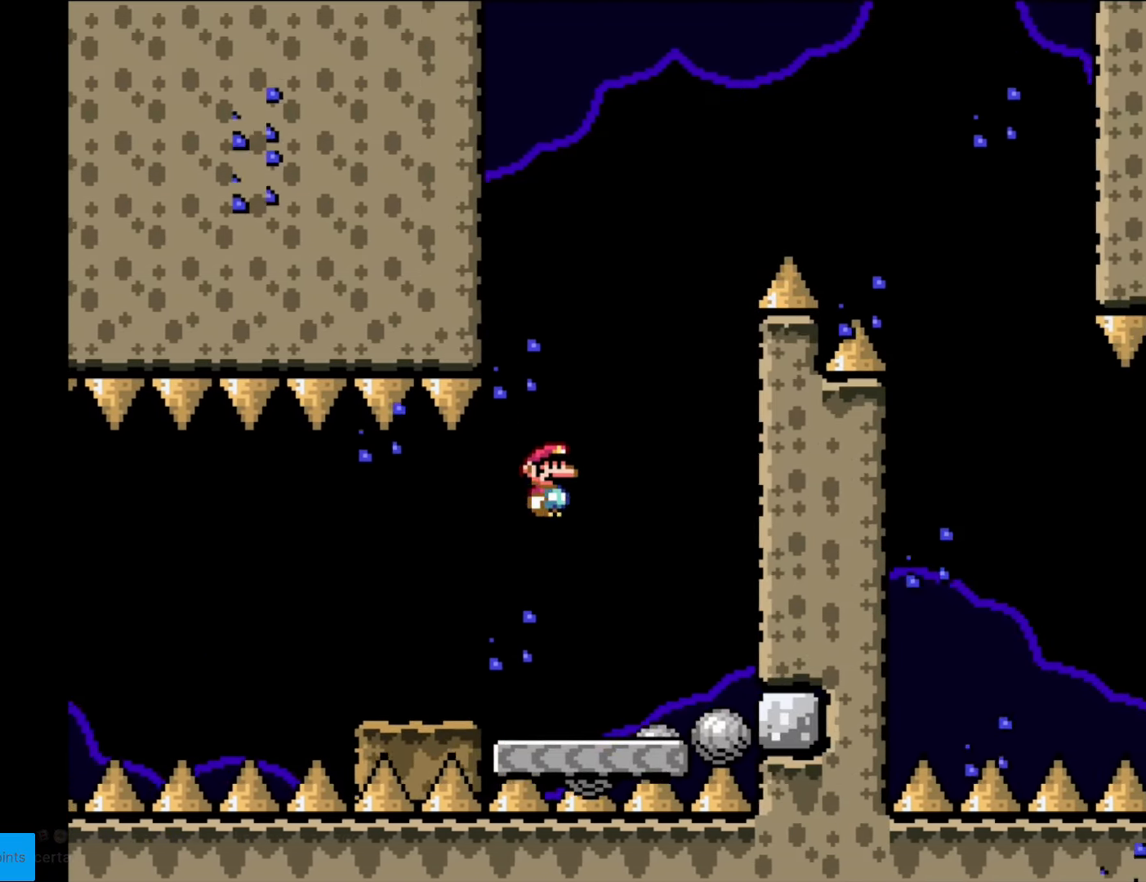
Gameplay with a controller (Nintendo layout); each line is a JSON object with the inputs held at the frame after it. "events" lists button and stick changes between this image and that frame as [ms after this image, input, new state], when the widget could be followed in between. Not read: L3 R3.
{"buttons": ["Y"], "events": [[17, "DPAD_RIGHT", "up"], [35, "DPAD_LEFT", "down"], [87, "B", "down"], [209, "B", "up"], [209, "DPAD_LEFT", "up"], [279, "DPAD_RIGHT", "down"], [419, "DPAD_RIGHT", "up"]]}
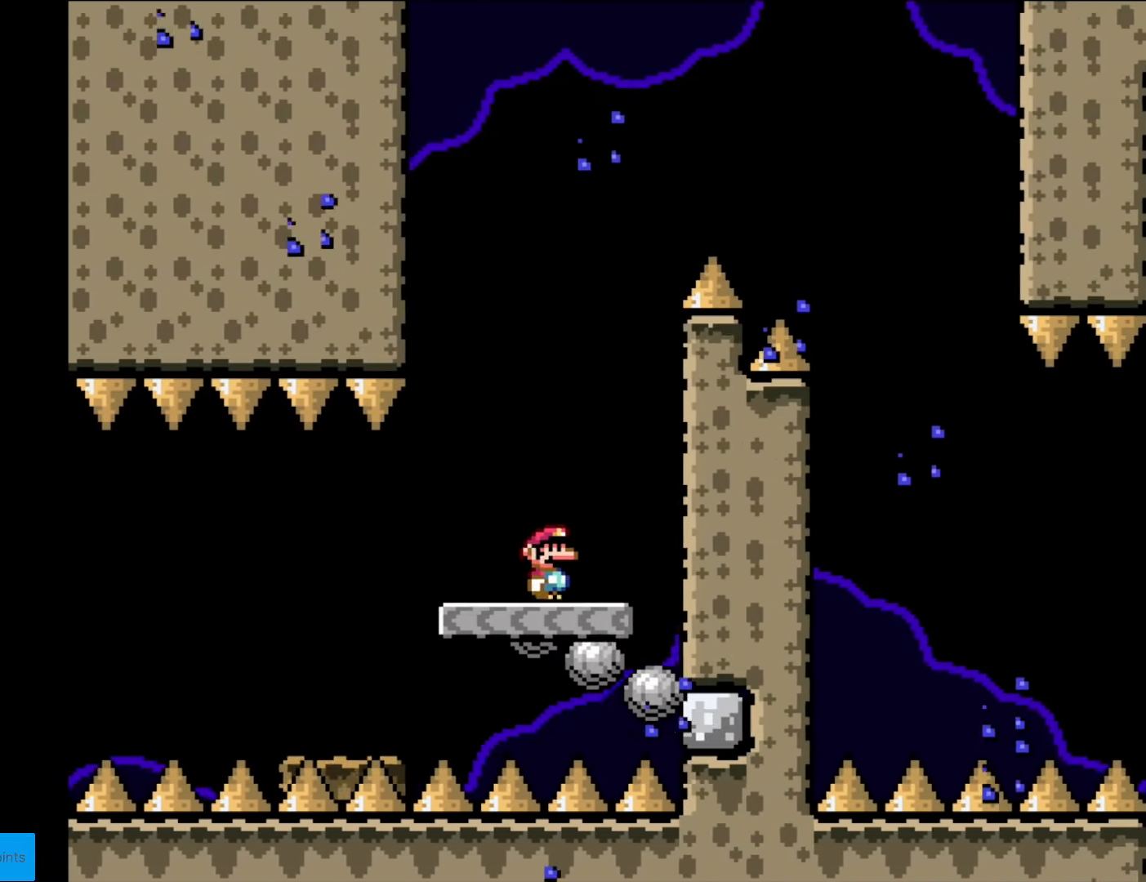
{"buttons": ["Y", "DPAD_LEFT"], "events": [[350, "DPAD_LEFT", "down"]]}
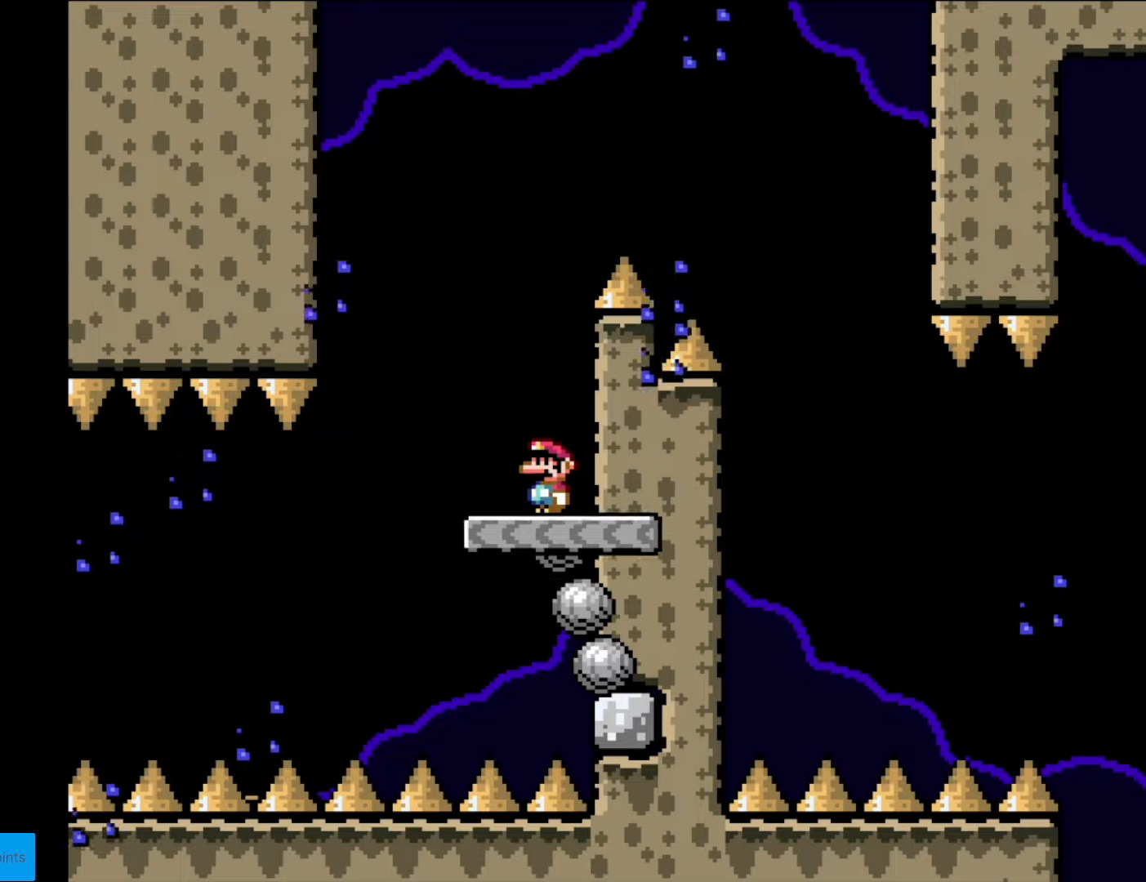
{"buttons": ["B", "Y", "DPAD_RIGHT"], "events": [[140, "B", "down"], [140, "DPAD_LEFT", "up"], [140, "DPAD_UP", "down"], [158, "DPAD_RIGHT", "down"], [158, "DPAD_UP", "up"]]}
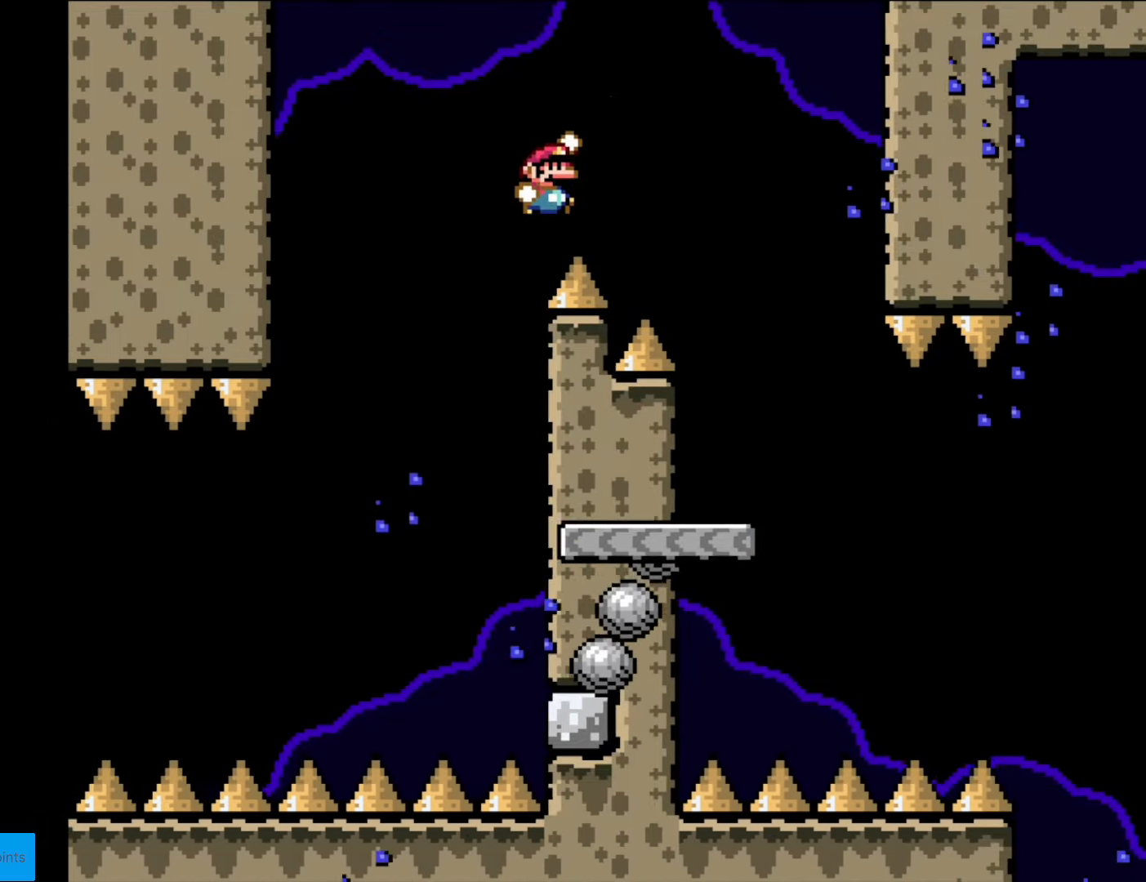
{"buttons": ["X", "DPAD_RIGHT"], "events": [[315, "DPAD_RIGHT", "up"], [315, "DPAD_UP", "down"], [332, "B", "up"], [332, "DPAD_LEFT", "down"], [332, "DPAD_UP", "up"], [455, "DPAD_LEFT", "up"], [489, "DPAD_RIGHT", "down"], [489, "Y", "up"], [507, "X", "down"]]}
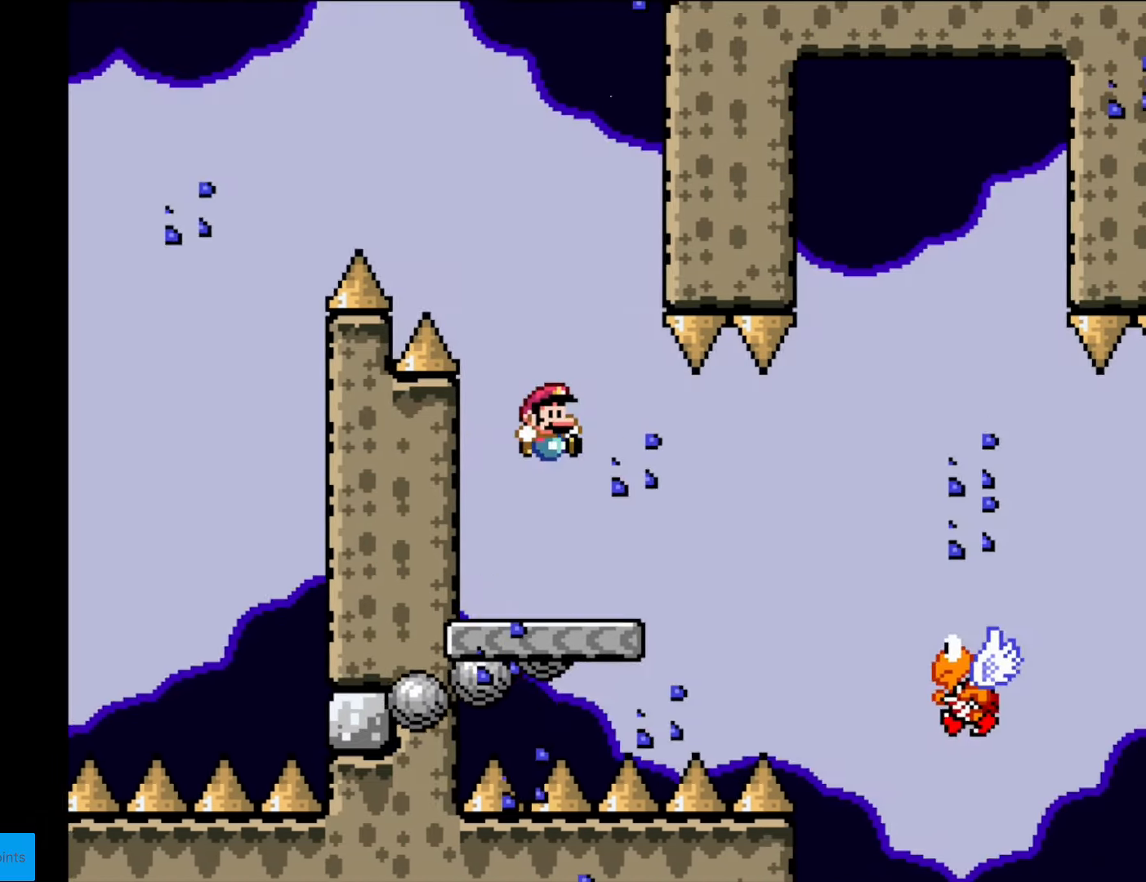
{"buttons": ["B", "Y", "DPAD_RIGHT"], "events": [[140, "X", "up"], [140, "Y", "down"], [192, "Y", "up"], [245, "Y", "down"], [315, "B", "down"], [420, "B", "up"], [490, "B", "down"]]}
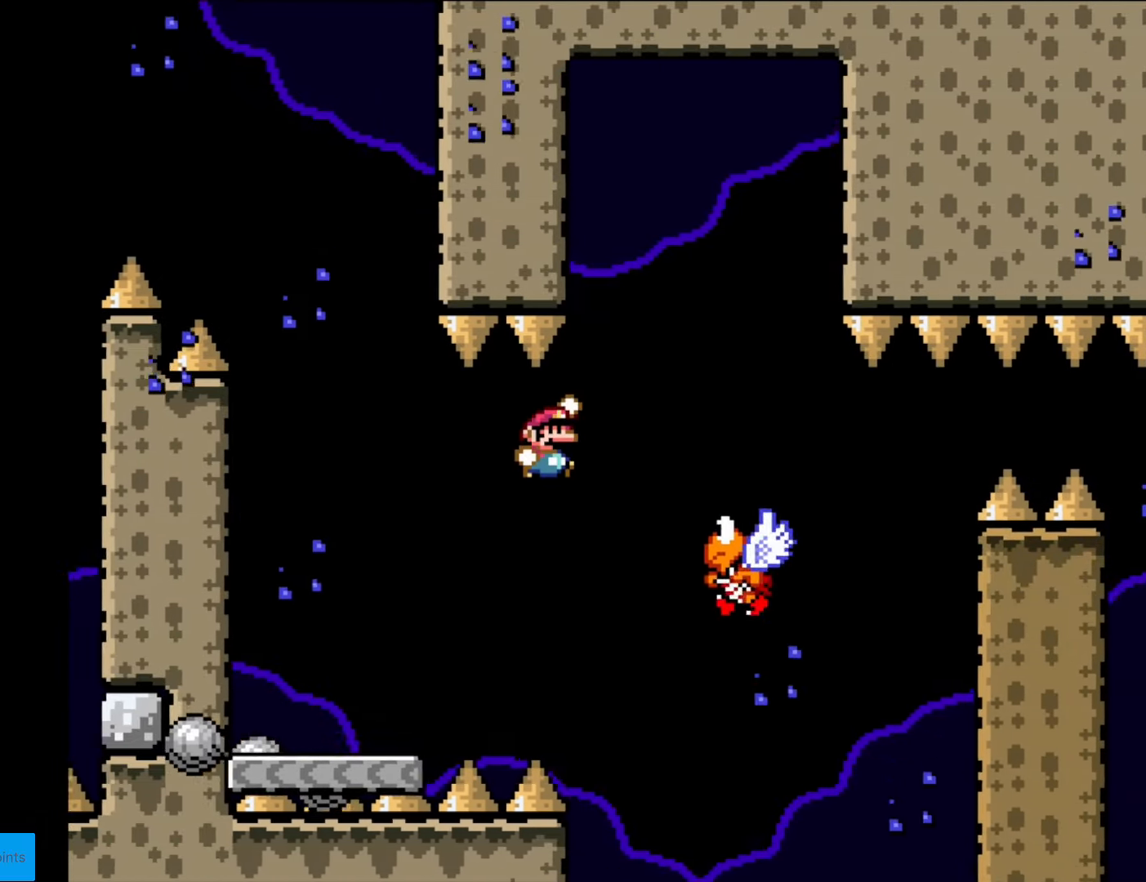
{"buttons": ["B", "Y"], "events": [[262, "DPAD_RIGHT", "up"], [297, "DPAD_LEFT", "down"], [507, "DPAD_LEFT", "up"]]}
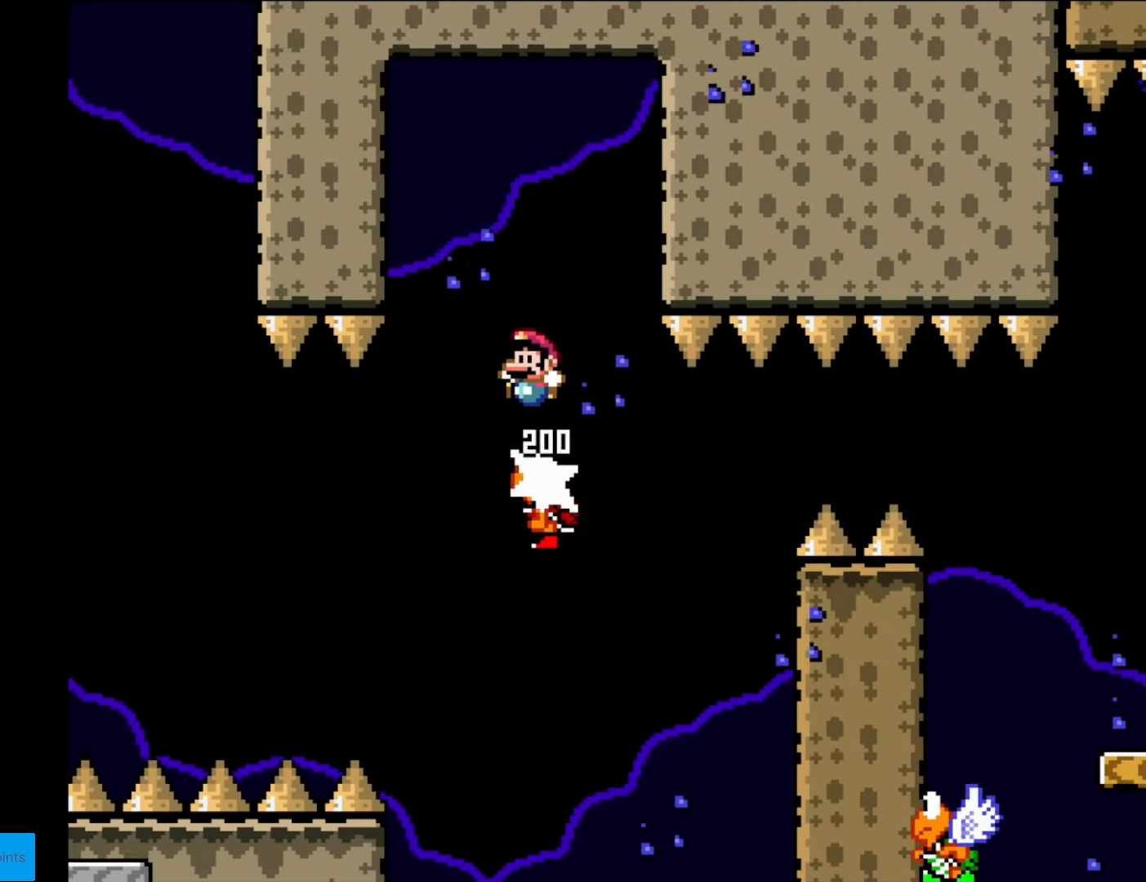
{"buttons": ["B", "Y", "DPAD_RIGHT"], "events": [[87, "B", "up"], [175, "B", "down"], [385, "DPAD_RIGHT", "down"]]}
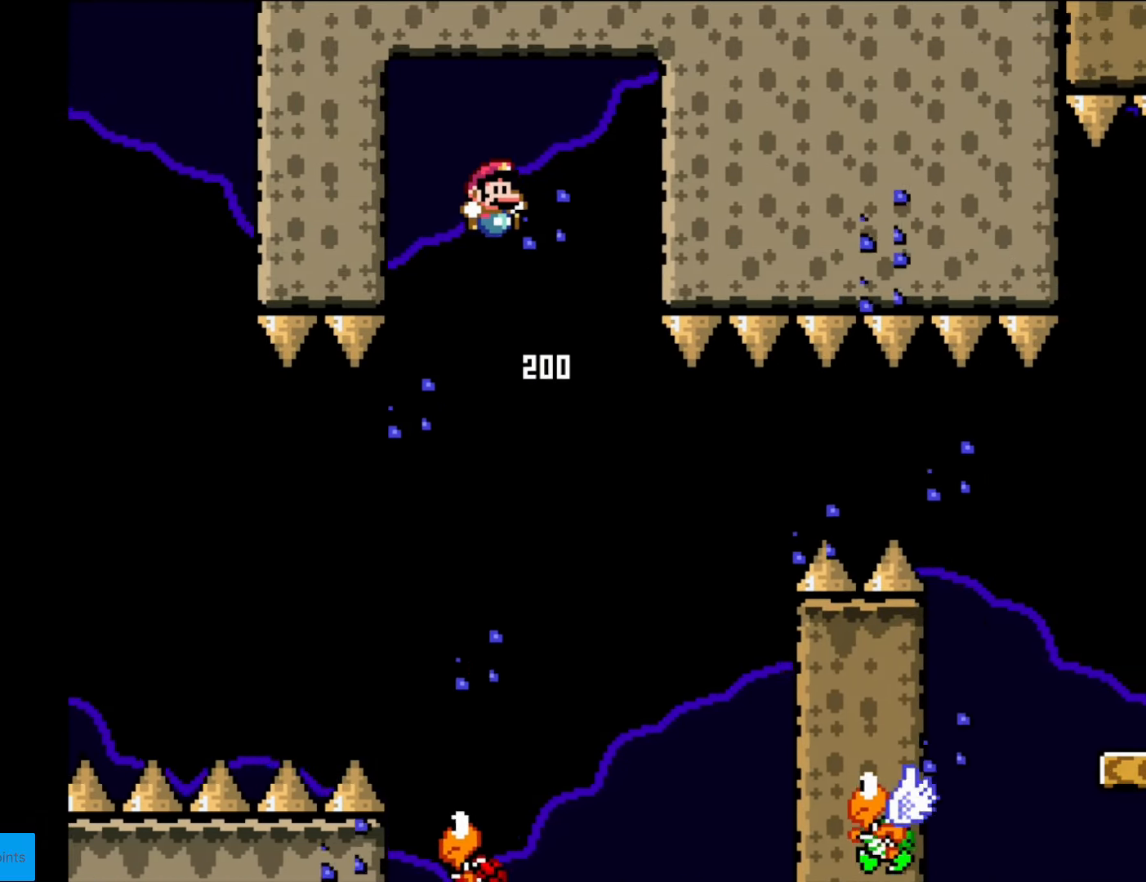
{"buttons": ["B", "Y"], "events": [[87, "DPAD_RIGHT", "up"], [175, "DPAD_RIGHT", "down"], [507, "DPAD_RIGHT", "up"]]}
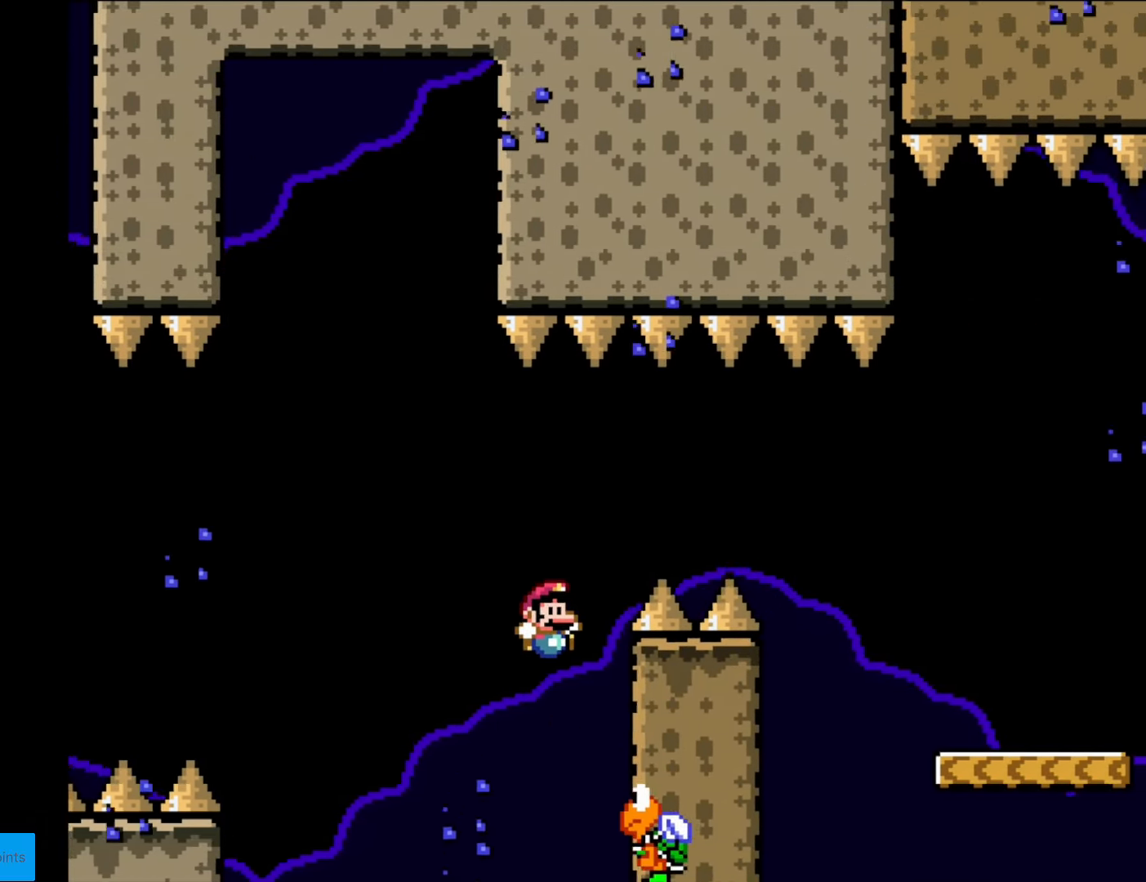
{"buttons": ["B", "Y", "DPAD_RIGHT"], "events": [[122, "DPAD_LEFT", "down"], [315, "DPAD_LEFT", "up"], [315, "DPAD_RIGHT", "down"]]}
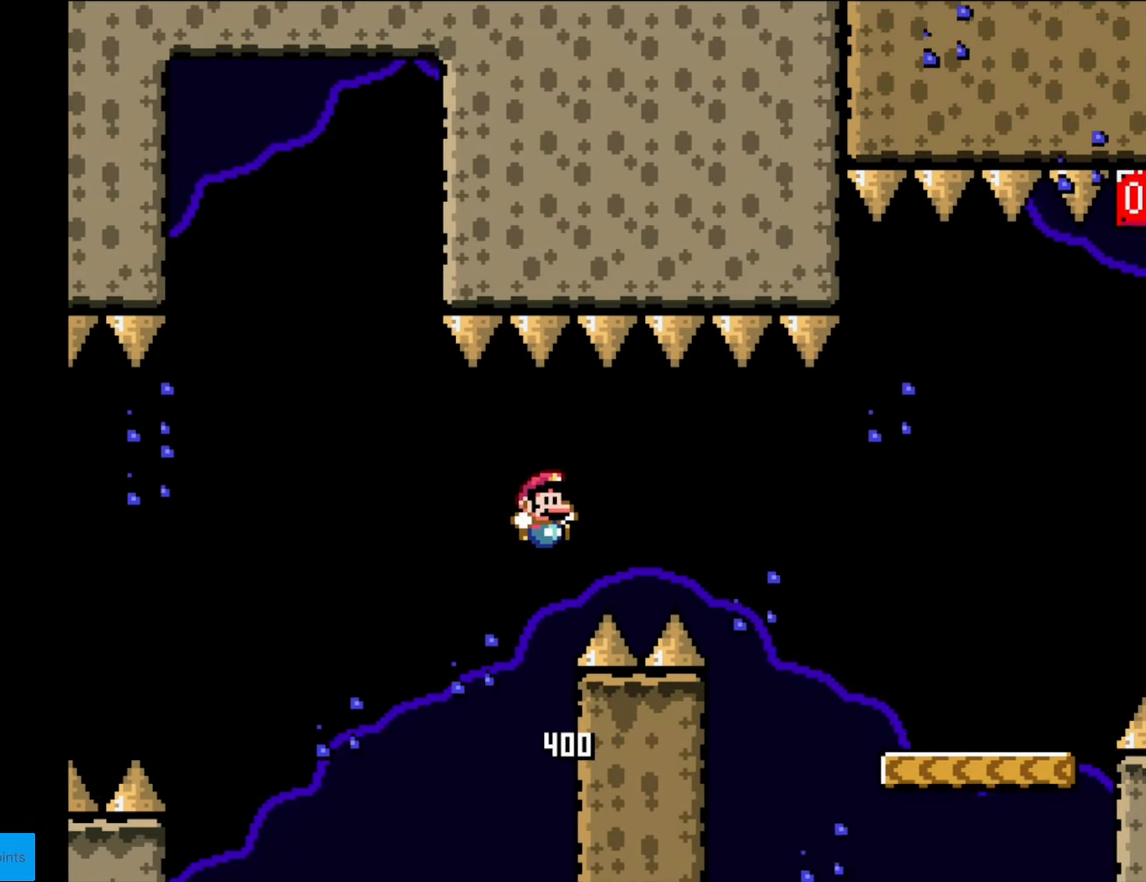
{"buttons": ["B", "Y", "DPAD_RIGHT"], "events": []}
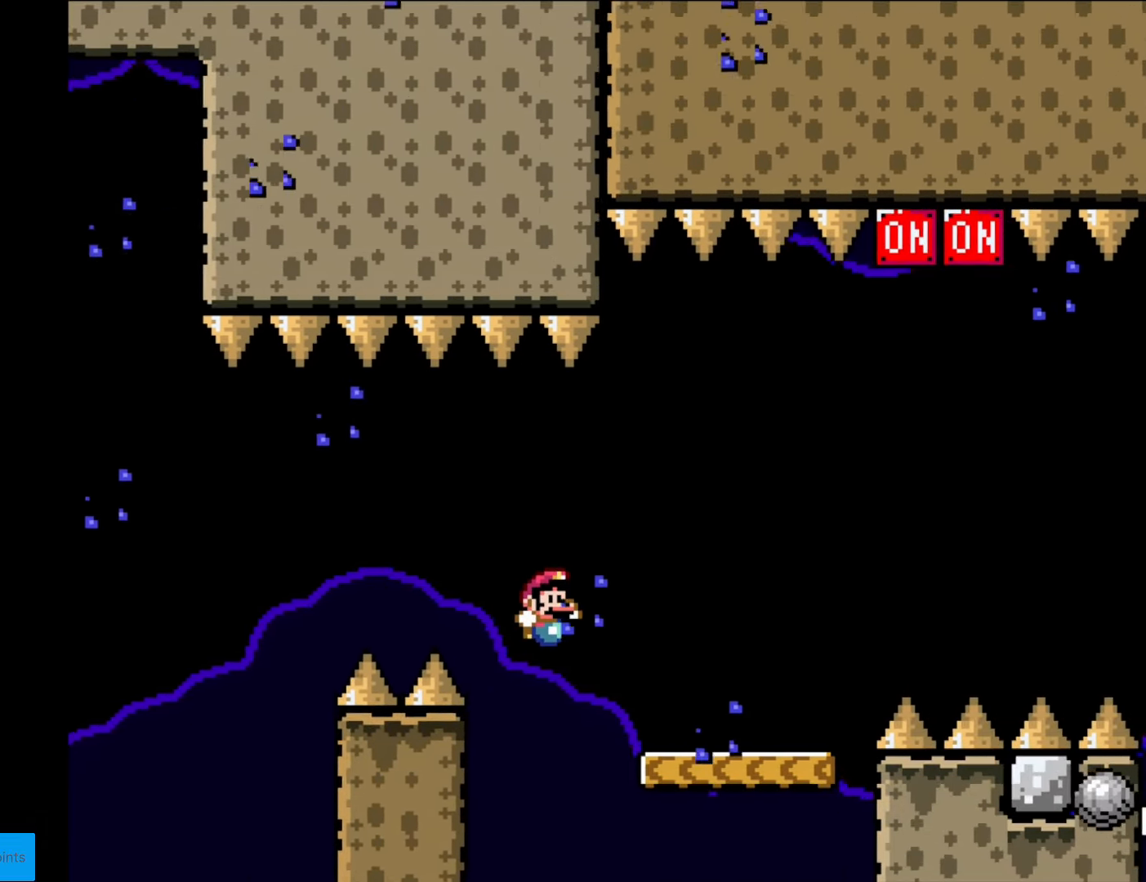
{"buttons": ["B", "Y", "DPAD_RIGHT"], "events": [[140, "B", "up"], [210, "B", "down"]]}
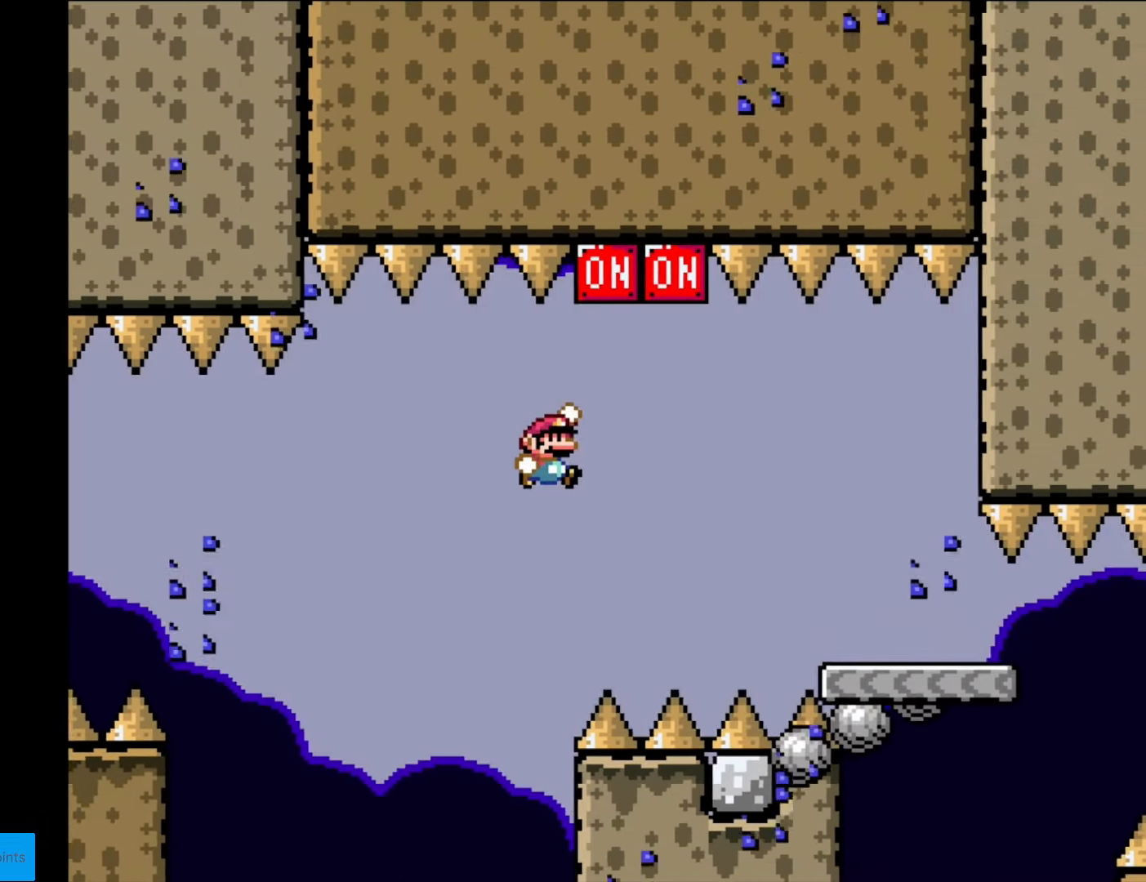
{"buttons": ["Y", "DPAD_LEFT"], "events": [[333, "DPAD_RIGHT", "up"], [350, "DPAD_UP", "down"], [368, "DPAD_LEFT", "down"], [368, "DPAD_UP", "up"], [403, "B", "up"]]}
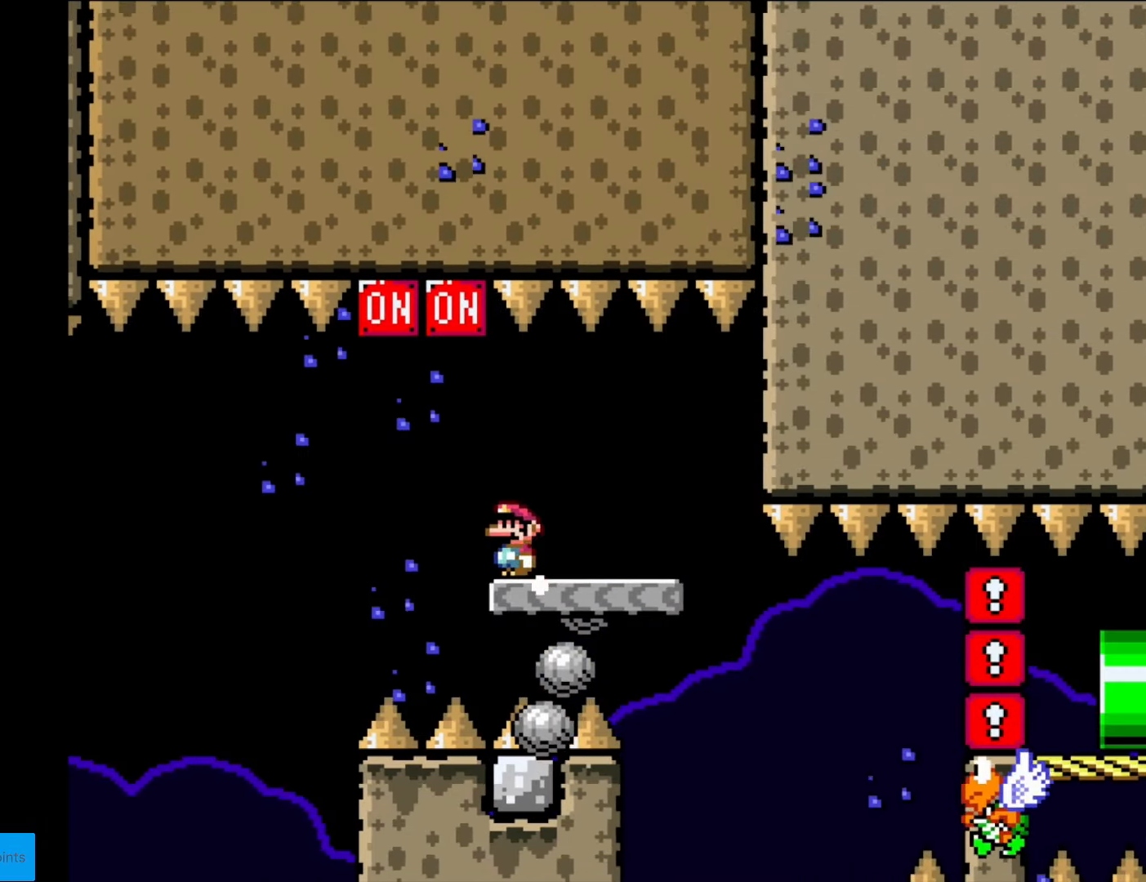
{"buttons": ["Y"], "events": [[140, "B", "down"], [245, "DPAD_LEFT", "up"], [280, "DPAD_RIGHT", "down"], [420, "DPAD_RIGHT", "up"], [507, "B", "up"]]}
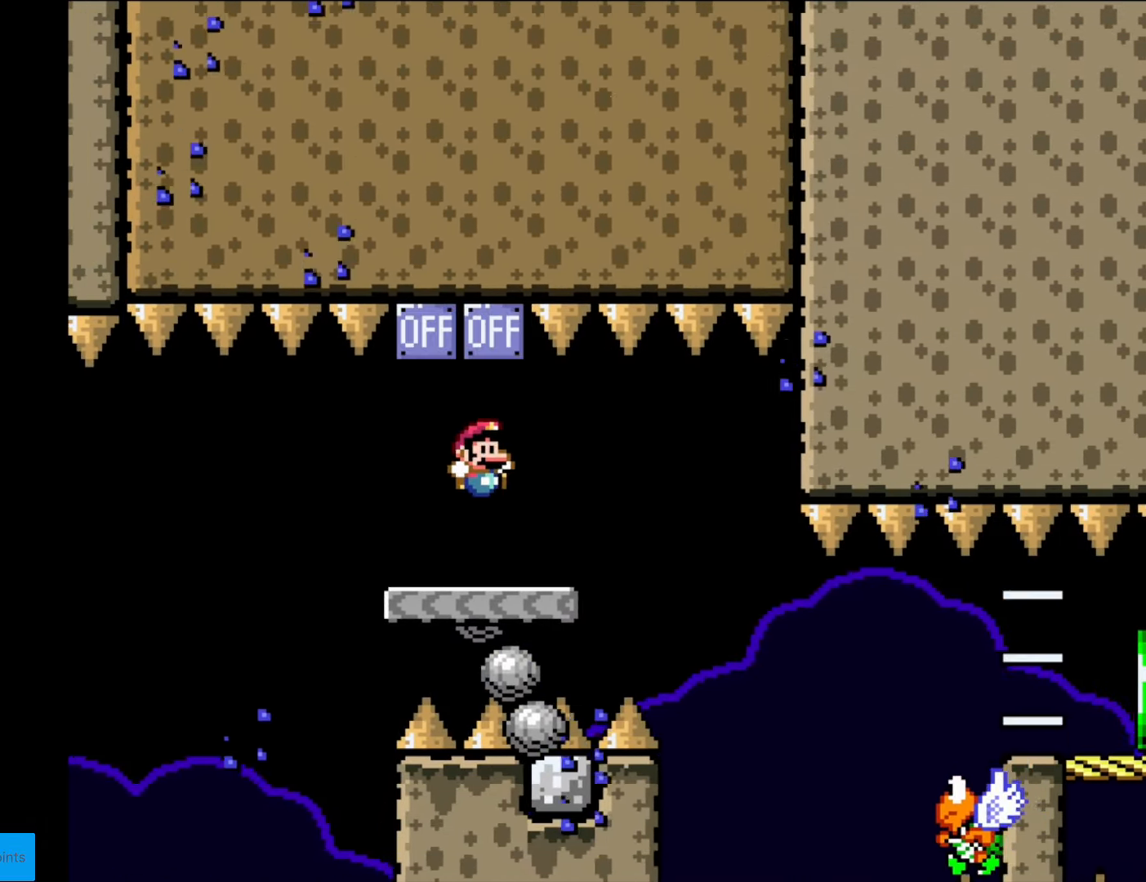
{"buttons": ["Y", "DPAD_RIGHT"], "events": [[105, "DPAD_LEFT", "down"], [210, "DPAD_LEFT", "up"], [315, "DPAD_RIGHT", "down"], [350, "B", "down"], [455, "B", "up"]]}
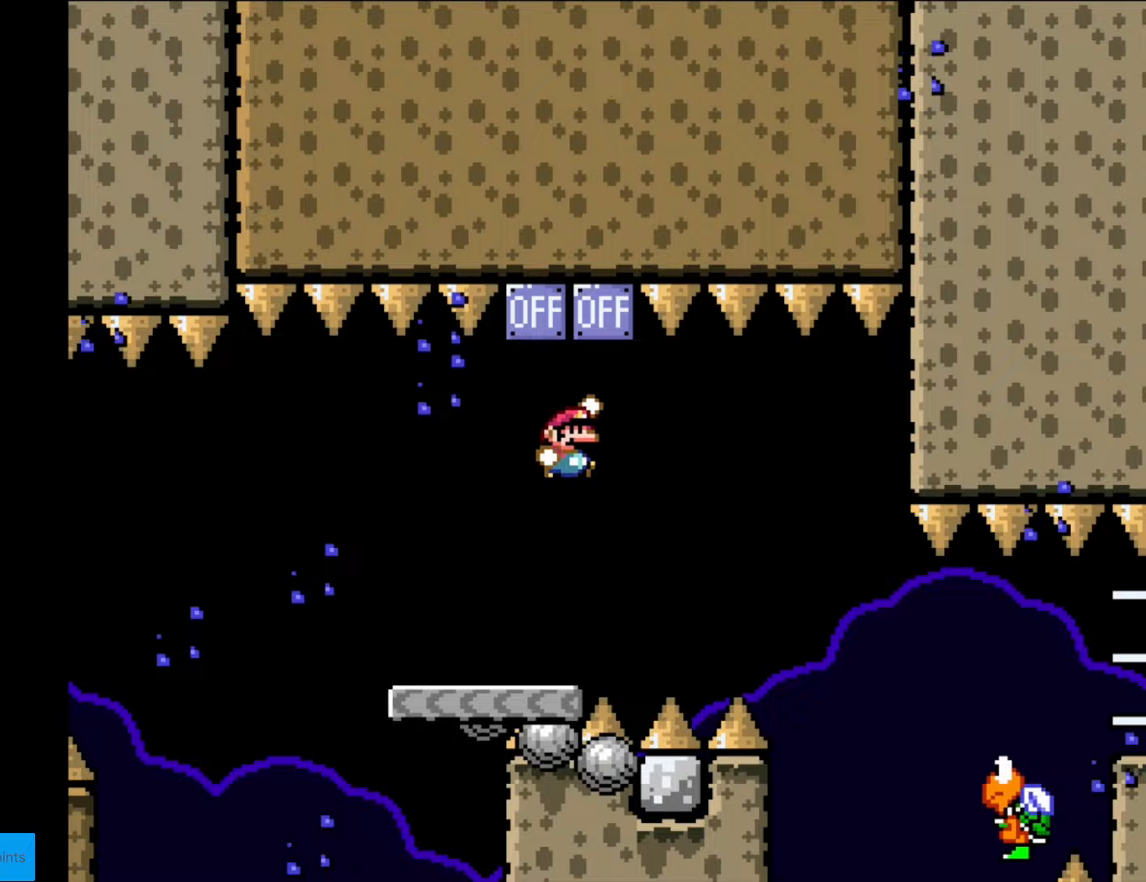
{"buttons": ["Y", "DPAD_RIGHT"], "events": [[17, "B", "down"], [297, "B", "up"]]}
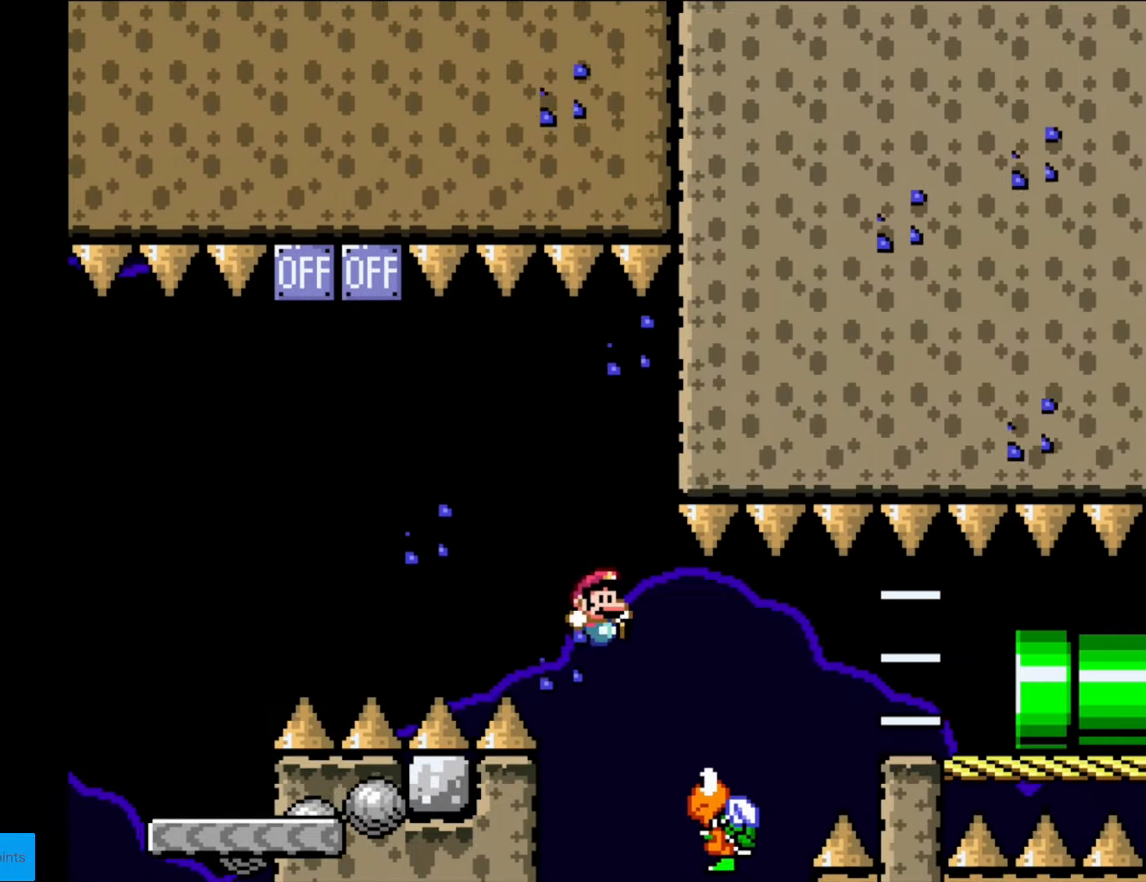
{"buttons": ["B", "Y", "DPAD_RIGHT"], "events": [[245, "B", "down"]]}
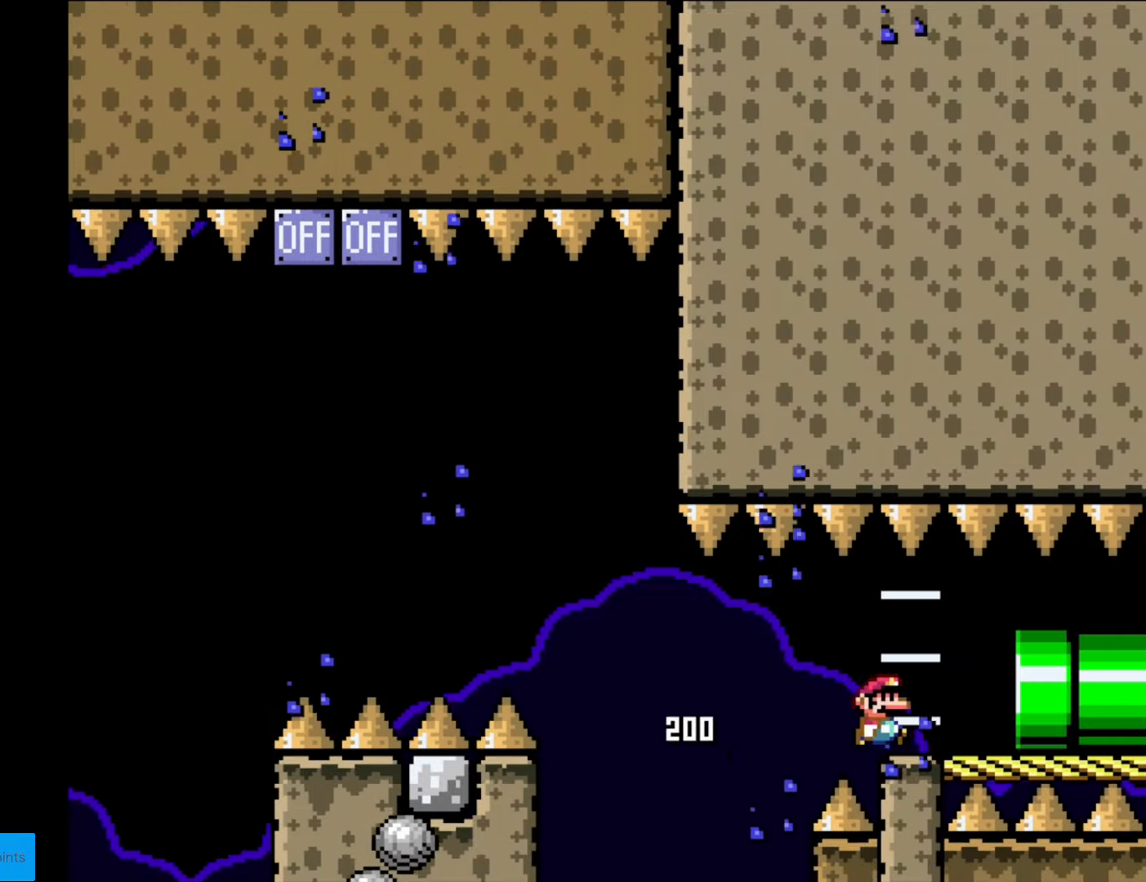
{"buttons": ["B", "Y", "DPAD_RIGHT"], "events": []}
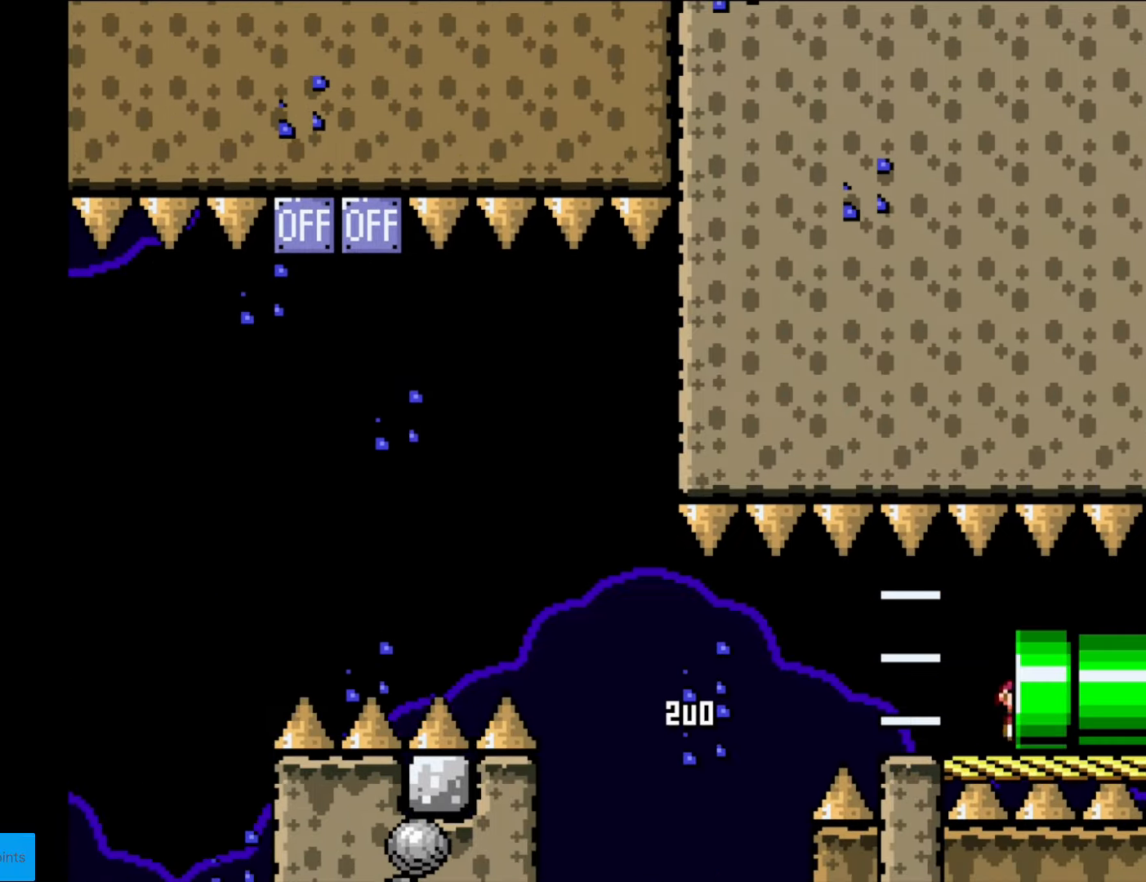
{"buttons": [], "events": [[18, "B", "up"], [18, "DPAD_RIGHT", "up"], [88, "Y", "up"]]}
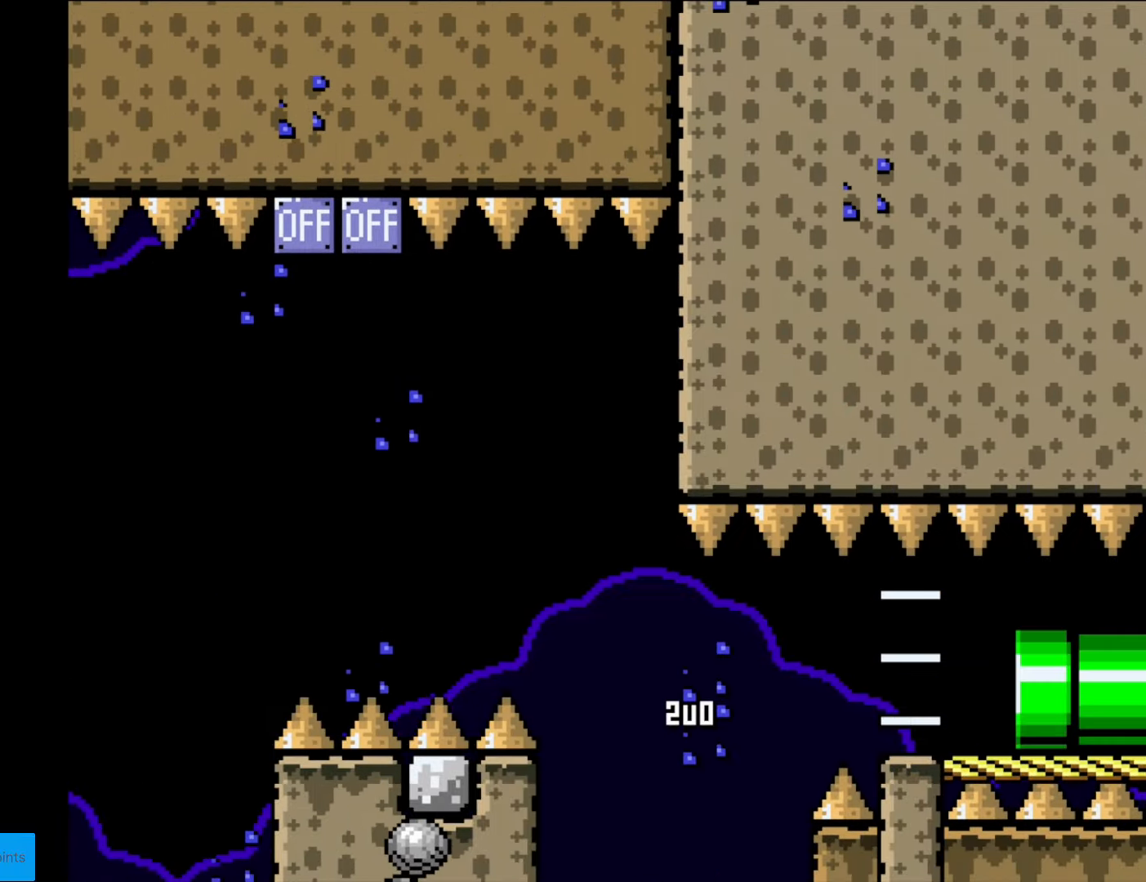
{"buttons": ["B", "Y"], "events": [[367, "B", "down"], [367, "Y", "down"]]}
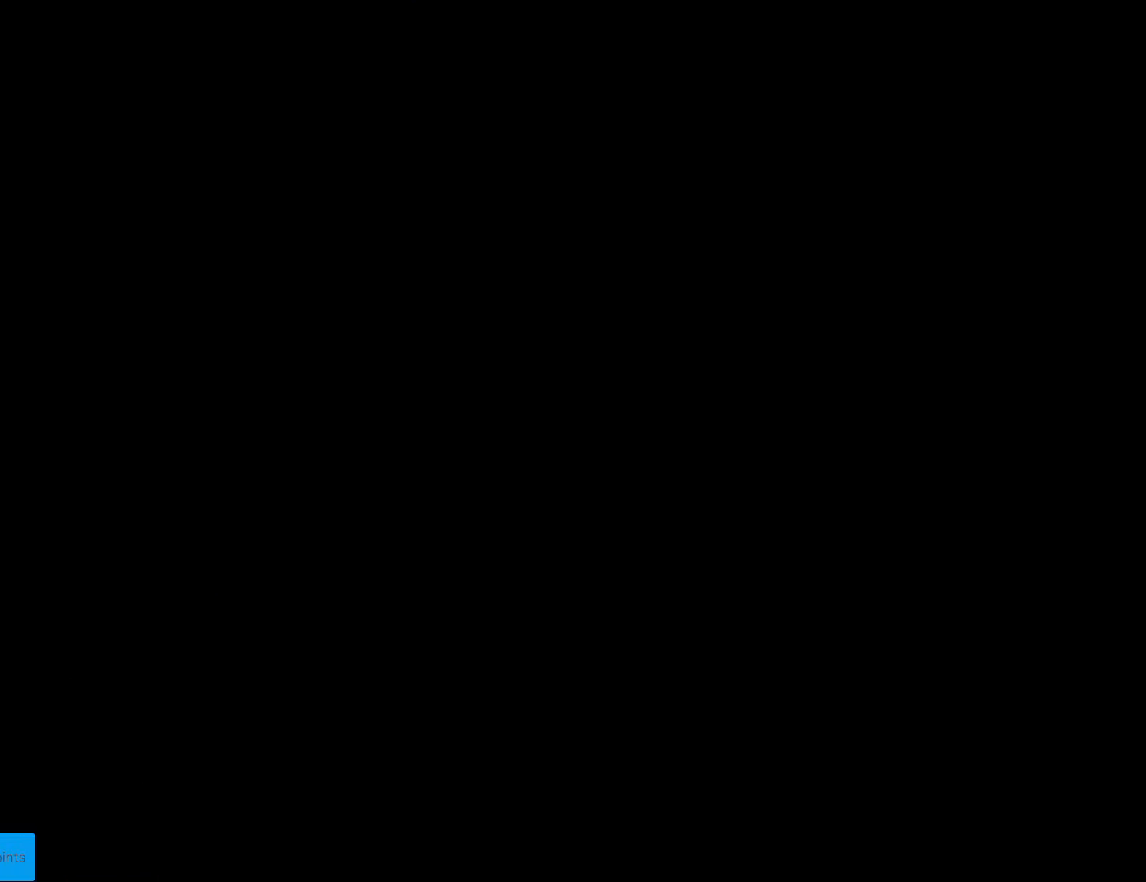
{"buttons": ["B", "Y", "DPAD_RIGHT"], "events": [[263, "DPAD_RIGHT", "down"]]}
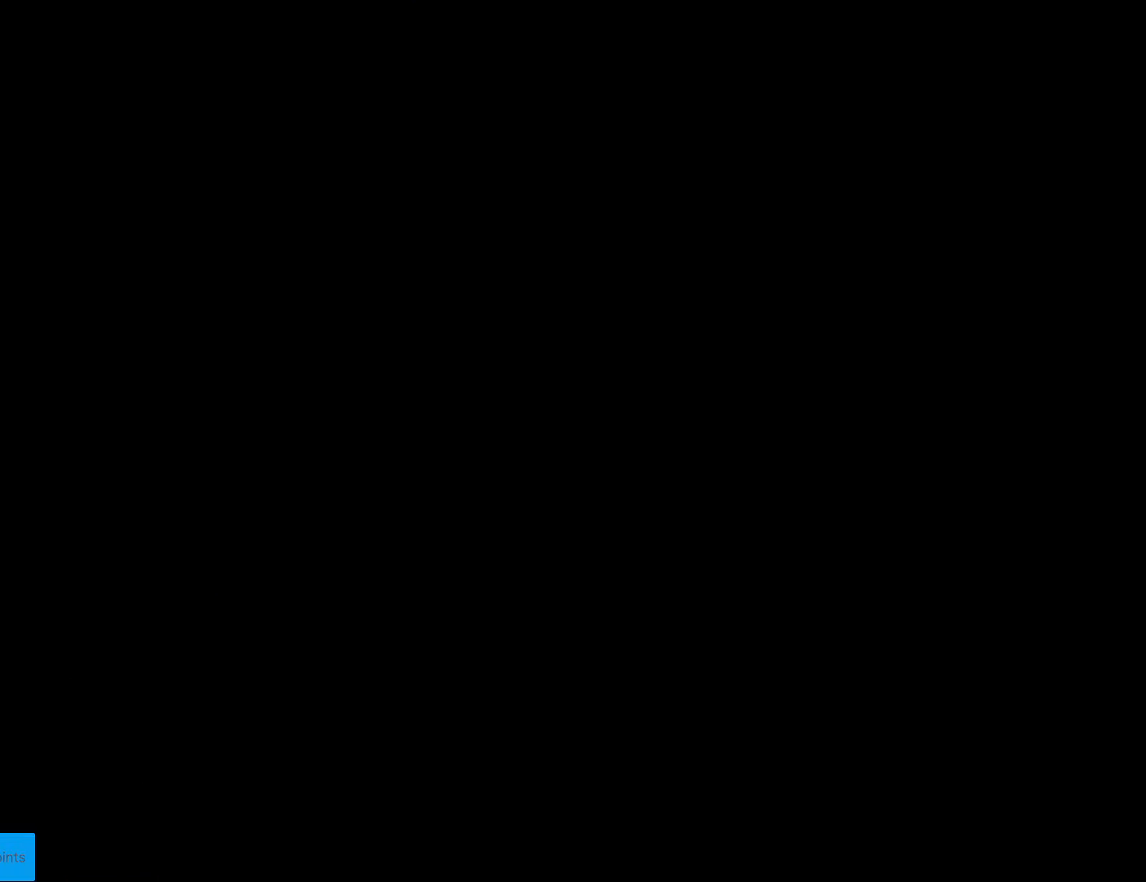
{"buttons": ["B", "Y"], "events": [[332, "DPAD_RIGHT", "up"]]}
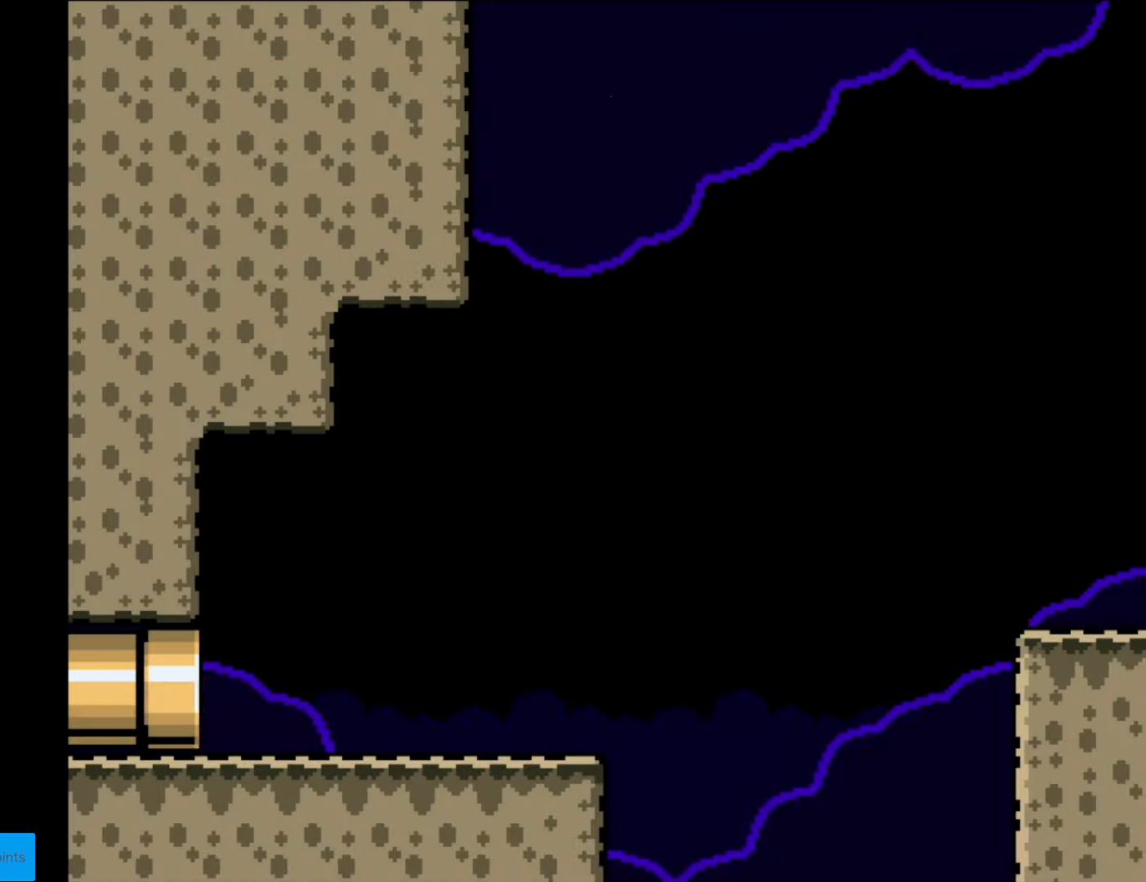
{"buttons": ["Y", "DPAD_LEFT"], "events": [[332, "DPAD_LEFT", "down"], [402, "B", "up"]]}
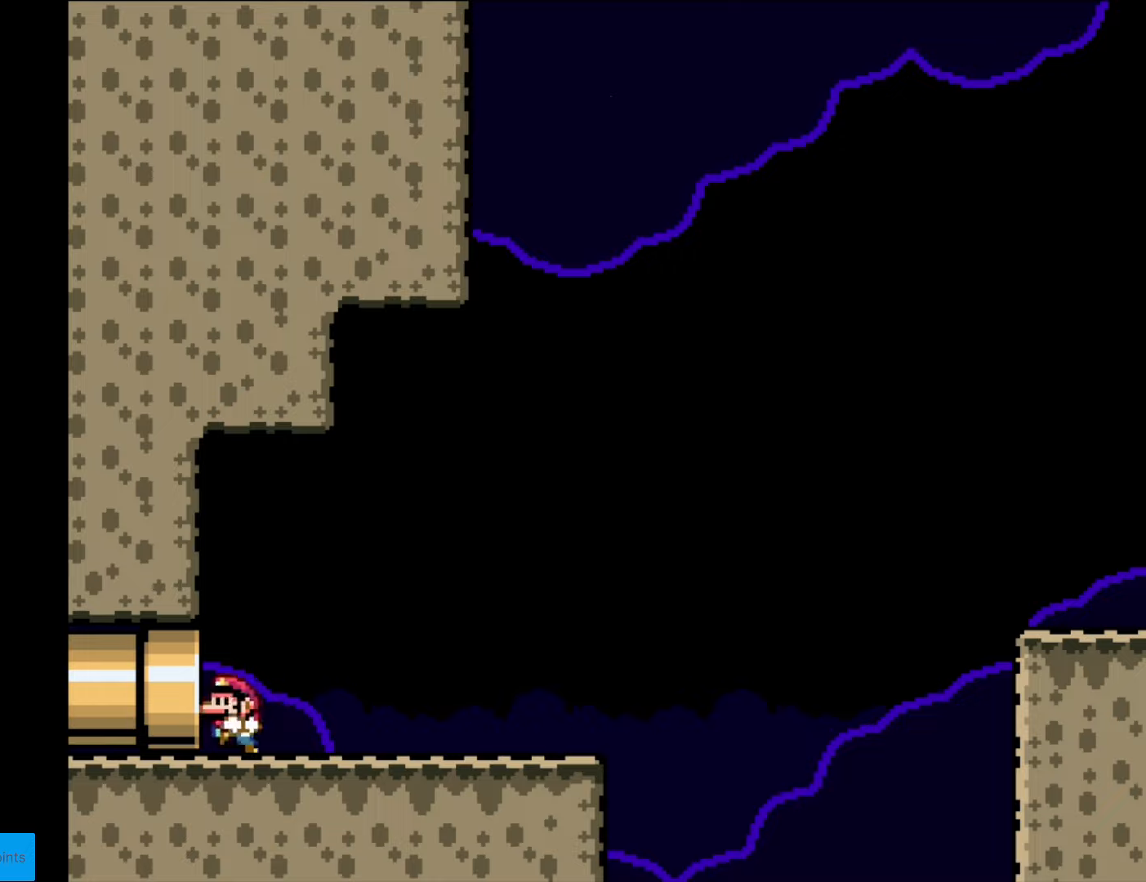
{"buttons": ["Y", "DPAD_RIGHT"], "events": [[403, "DPAD_LEFT", "up"], [403, "DPAD_RIGHT", "down"]]}
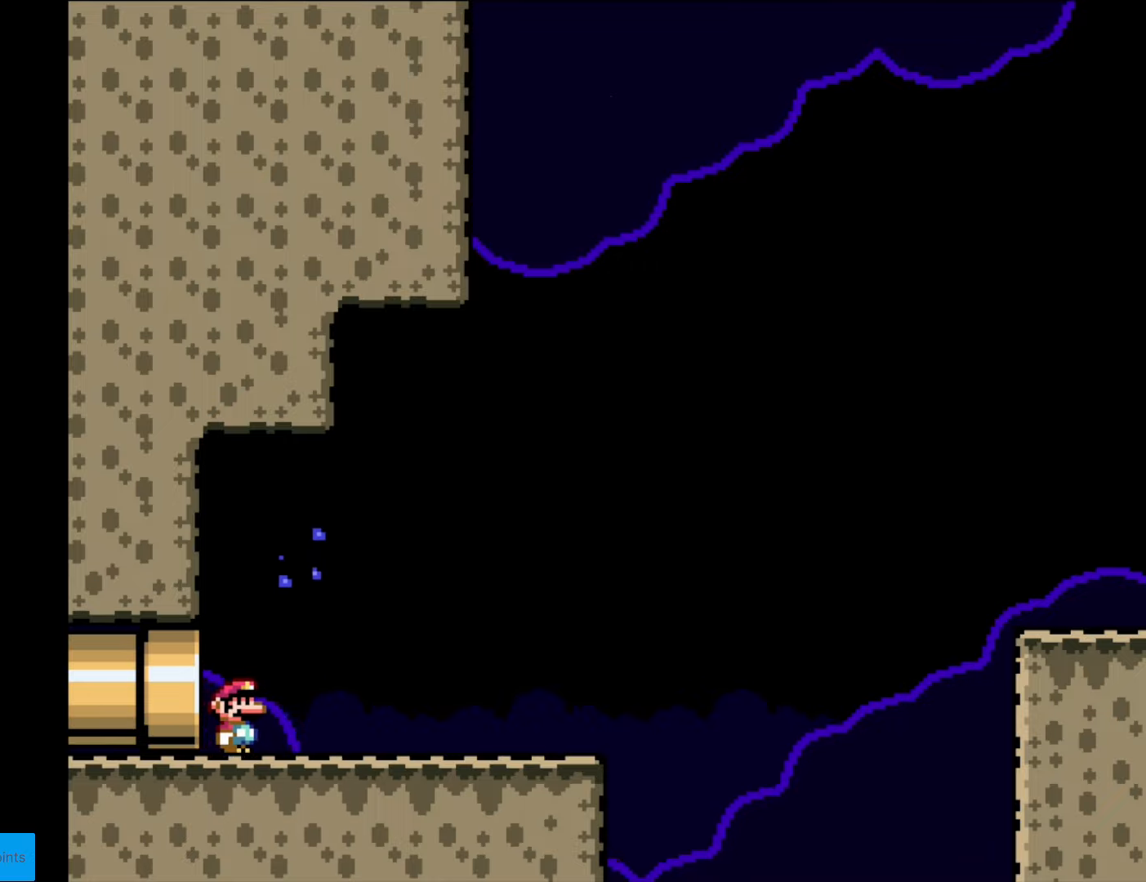
{"buttons": ["Y", "DPAD_RIGHT"], "events": []}
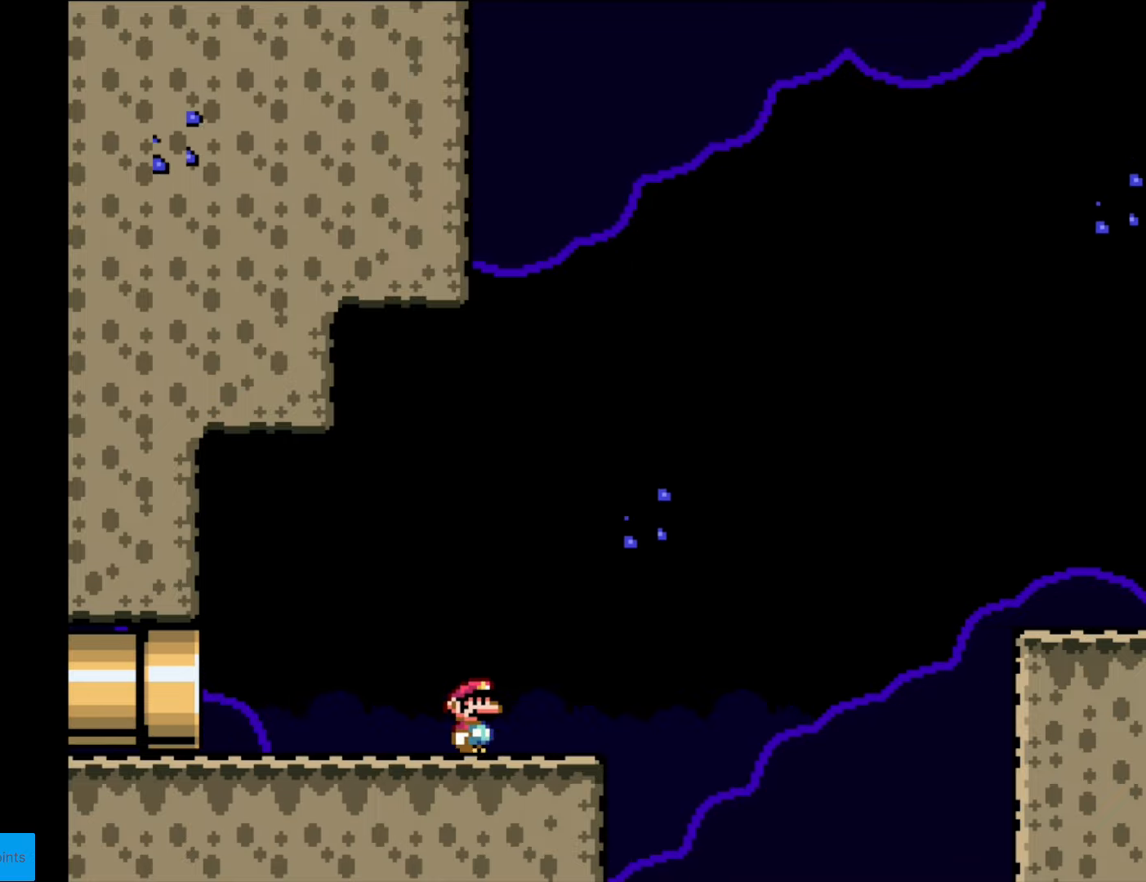
{"buttons": ["B", "Y", "DPAD_RIGHT"], "events": [[245, "B", "down"]]}
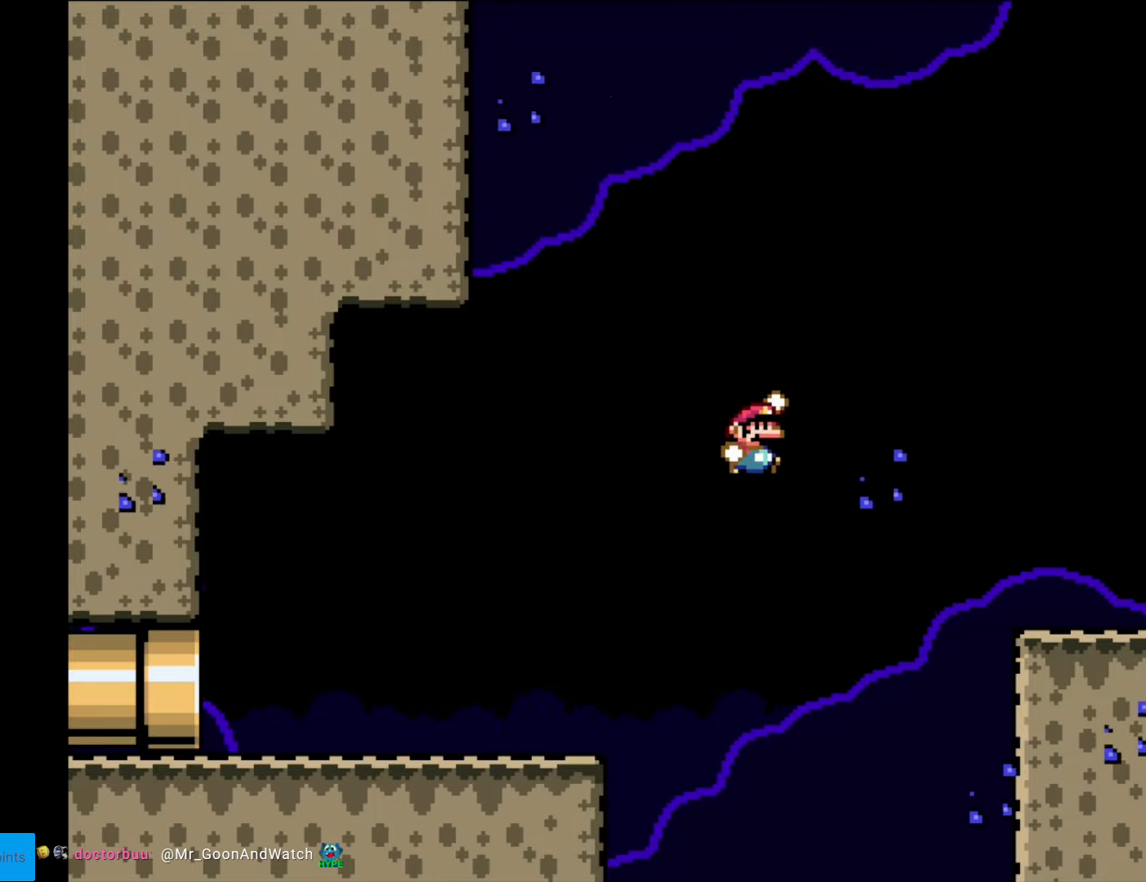
{"buttons": ["B", "Y", "DPAD_RIGHT"], "events": []}
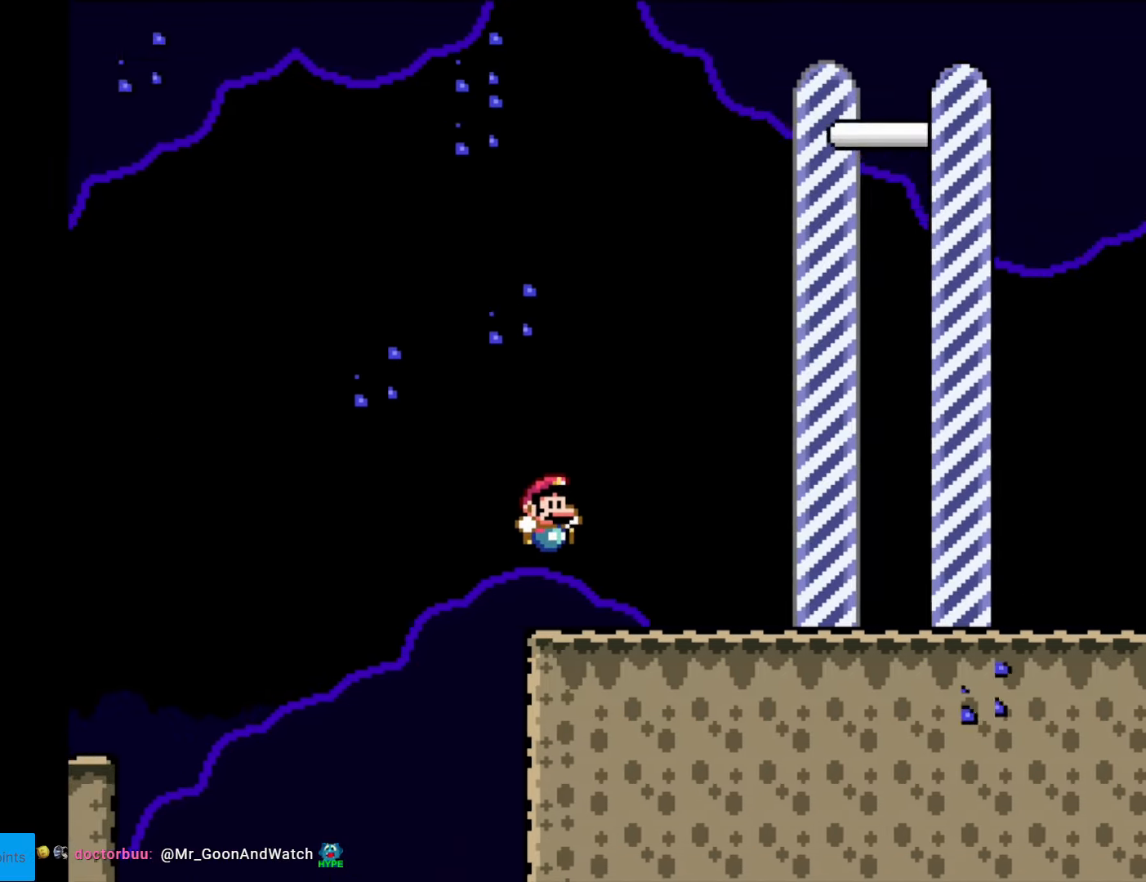
{"buttons": ["B", "Y", "DPAD_LEFT"], "events": [[437, "DPAD_RIGHT", "up"], [454, "DPAD_LEFT", "down"]]}
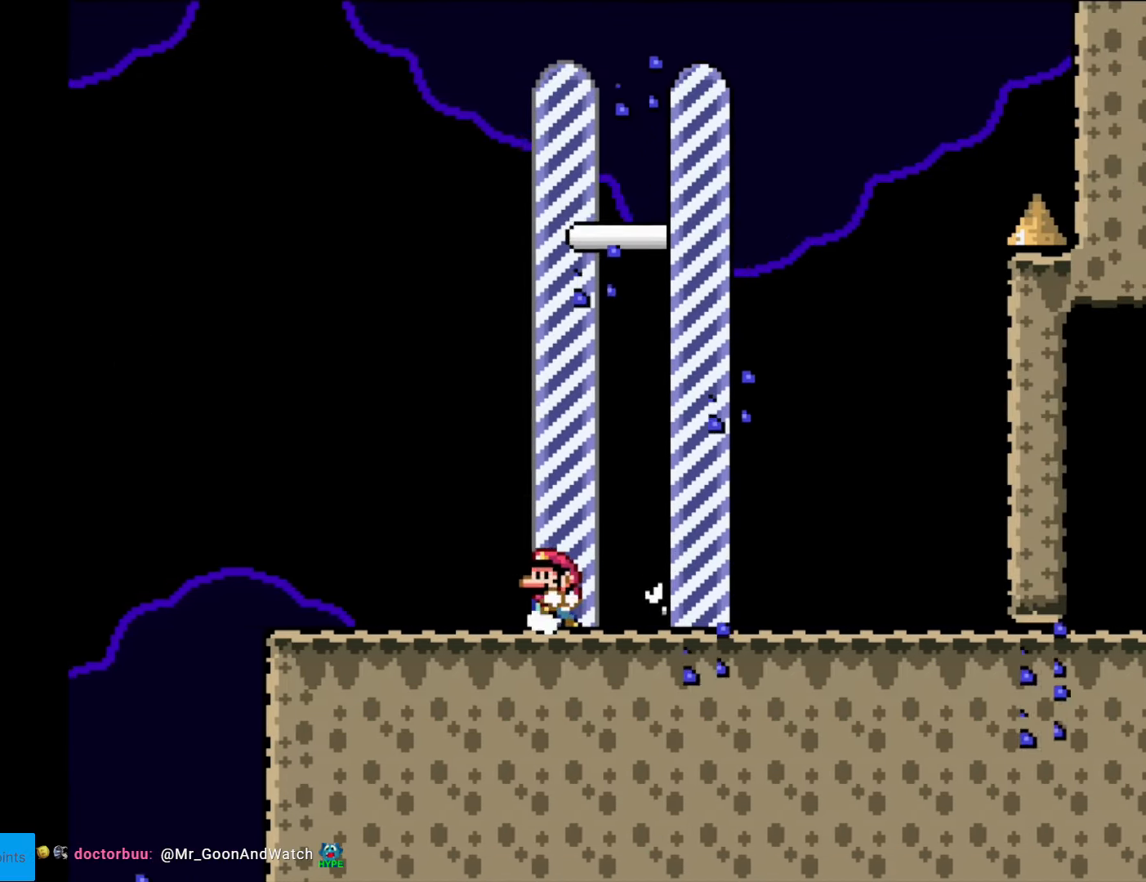
{"buttons": ["B", "Y", "DPAD_RIGHT"], "events": [[35, "DPAD_UP", "down"], [52, "B", "up"], [122, "B", "down"], [192, "DPAD_UP", "up"], [227, "DPAD_UP", "down"], [367, "DPAD_LEFT", "up"], [385, "DPAD_RIGHT", "down"], [385, "DPAD_UP", "up"]]}
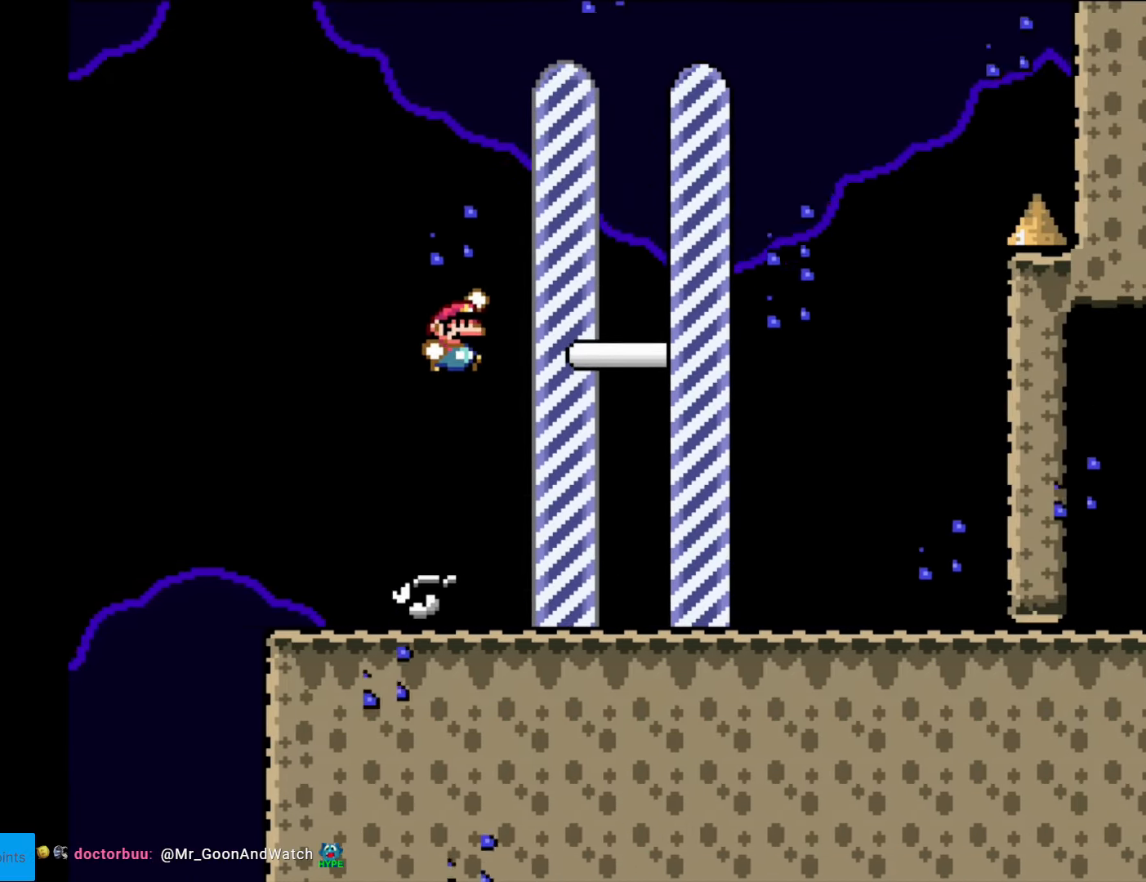
{"buttons": [], "events": [[350, "B", "up"], [402, "DPAD_RIGHT", "up"], [472, "Y", "up"]]}